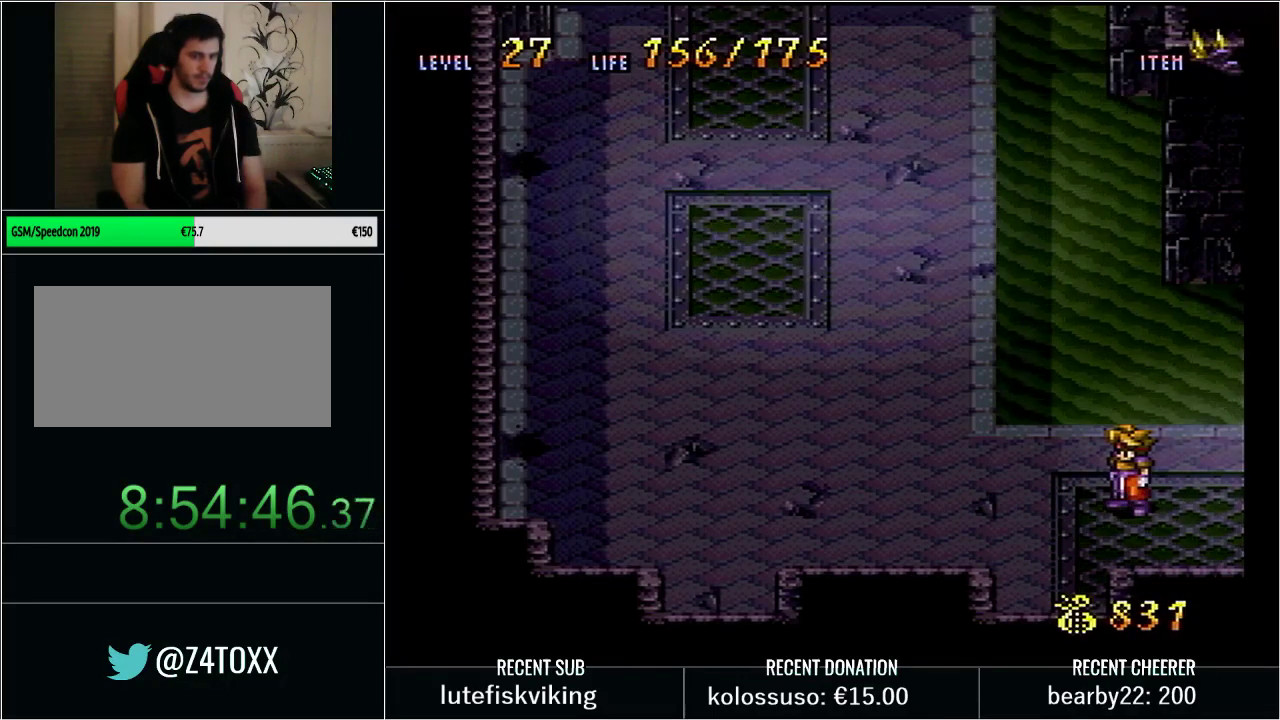
Gameplay with a controller (Nintendo layout); each line is a JSON object with the inputs held at the frame after it. "events" lists button and stick changes between this image and that frame as [ms after this image, input, new state], when the widget could be followed in between. Not read: L3 R3.
{"buttons": ["DPAD_RIGHT"], "events": [[67, "DPAD_LEFT", "down"], [383, "DPAD_LEFT", "up"], [417, "DPAD_RIGHT", "down"]]}
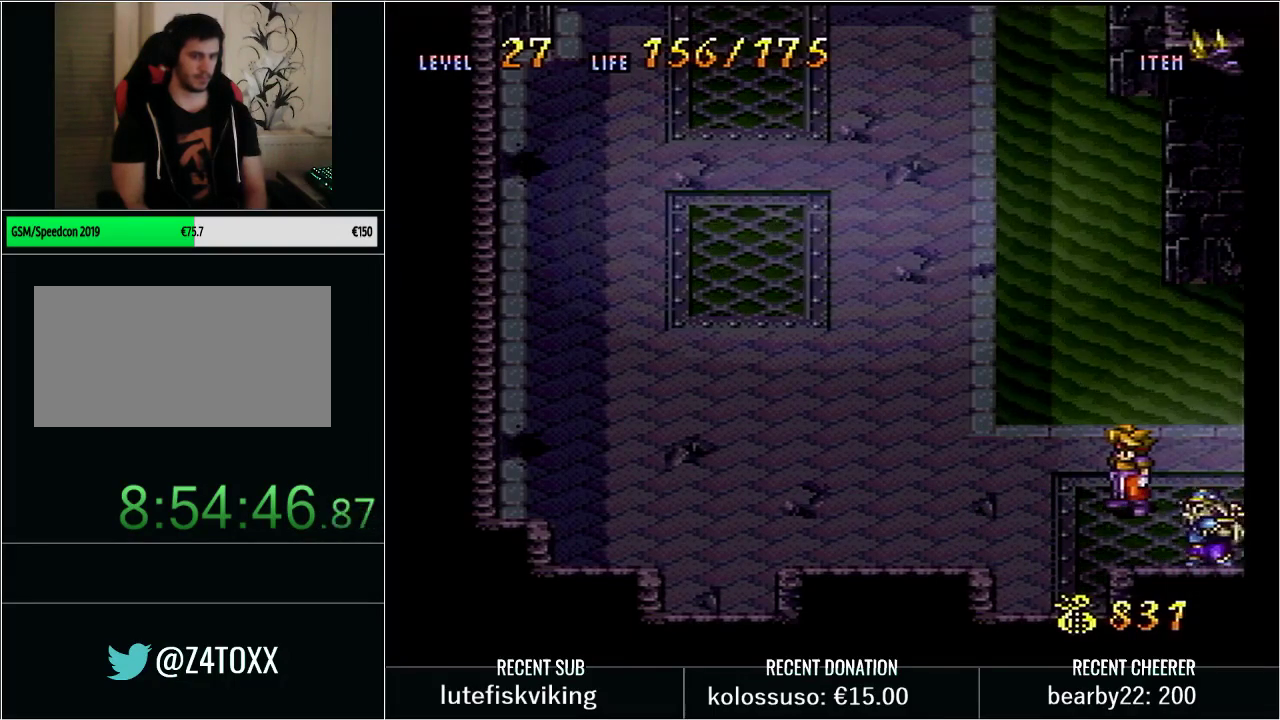
{"buttons": ["DPAD_DOWN"], "events": [[67, "DPAD_LEFT", "down"], [67, "DPAD_RIGHT", "up"], [200, "DPAD_LEFT", "up"], [233, "DPAD_RIGHT", "down"], [350, "DPAD_RIGHT", "up"], [383, "DPAD_LEFT", "down"], [450, "DPAD_DOWN", "down"], [483, "DPAD_LEFT", "up"]]}
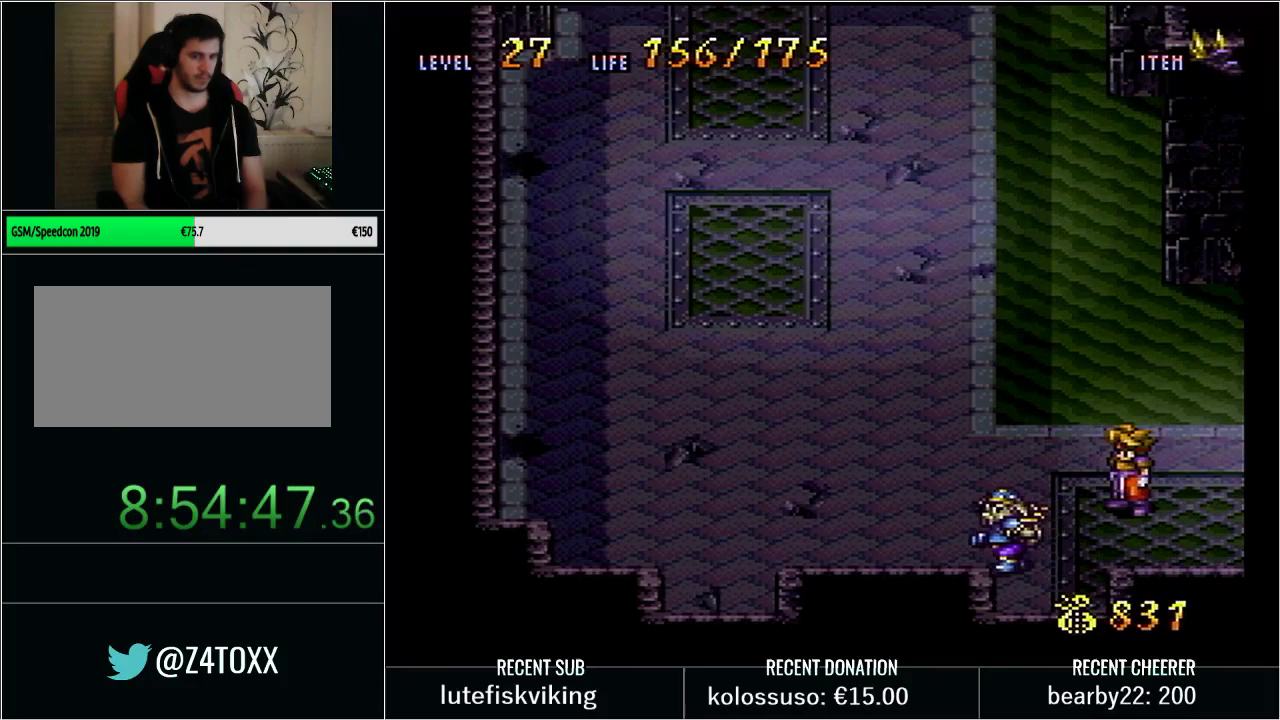
{"buttons": ["DPAD_LEFT"]}
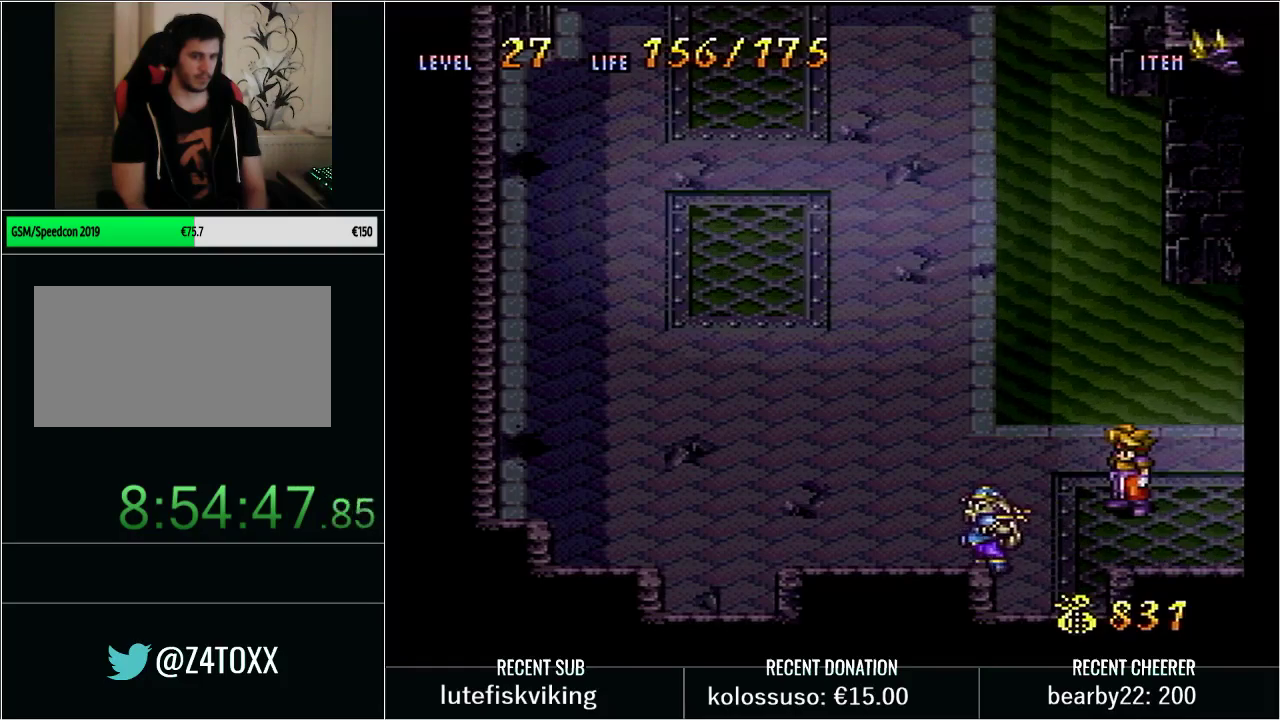
{"buttons": ["X", "DPAD_UP", "DPAD_RIGHT"]}
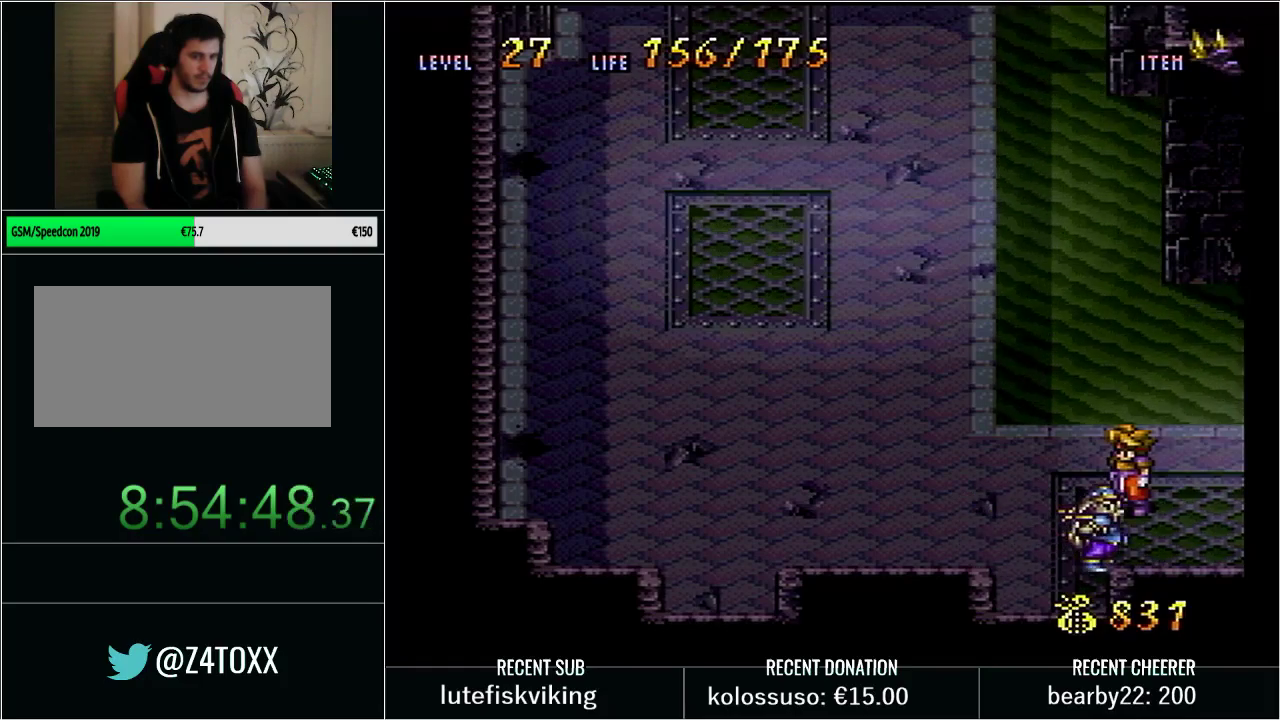
{"buttons": ["DPAD_UP"]}
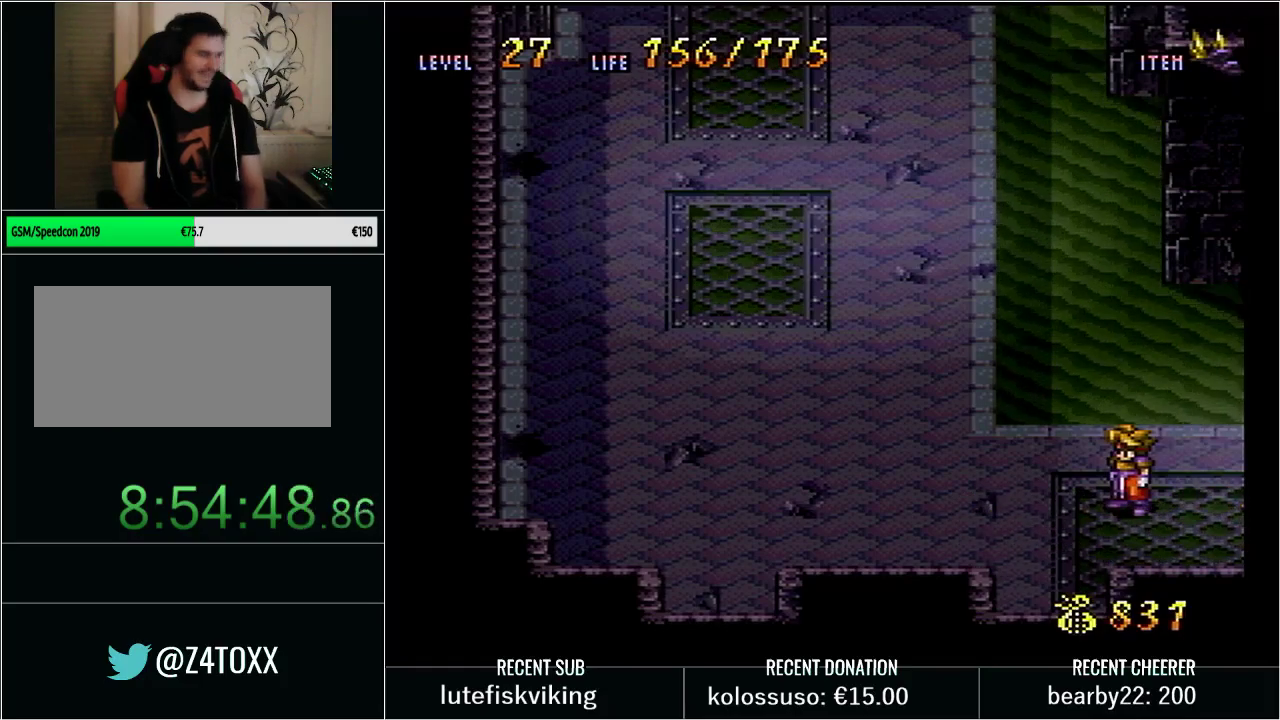
{"buttons": [], "events": [[17, "DPAD_DOWN", "down"], [17, "DPAD_UP", "up"], [267, "DPAD_DOWN", "up"], [267, "DPAD_RIGHT", "down"], [317, "DPAD_RIGHT", "up"], [317, "DPAD_UP", "down"], [433, "DPAD_UP", "up"]]}
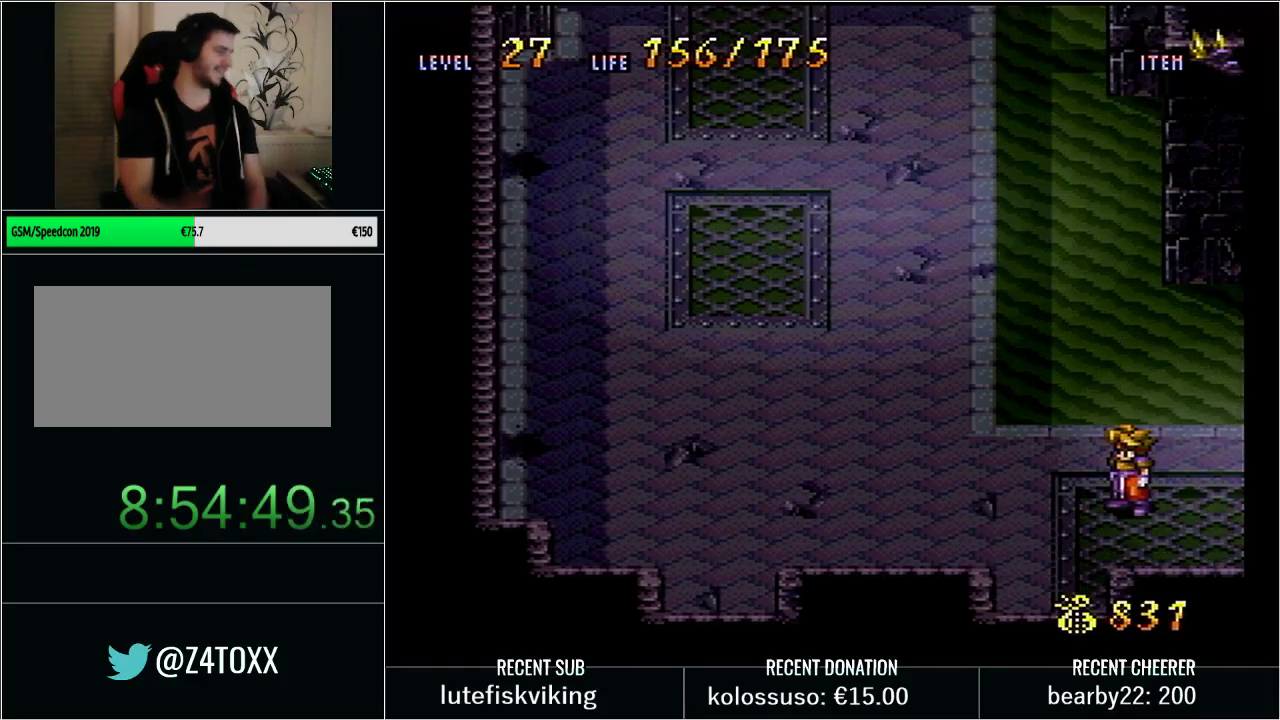
{"buttons": ["DPAD_DOWN"], "events": [[283, "DPAD_RIGHT", "down"], [317, "DPAD_DOWN", "down"], [350, "DPAD_RIGHT", "up"]]}
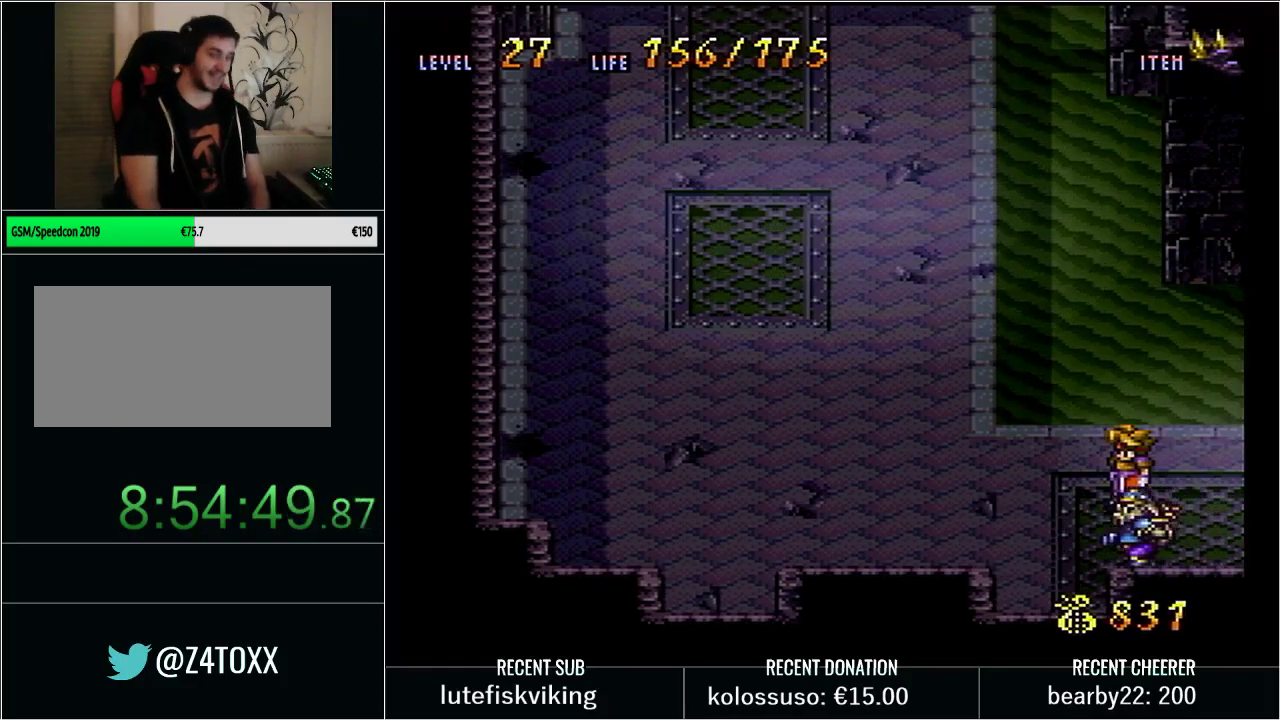
{"buttons": ["DPAD_RIGHT"]}
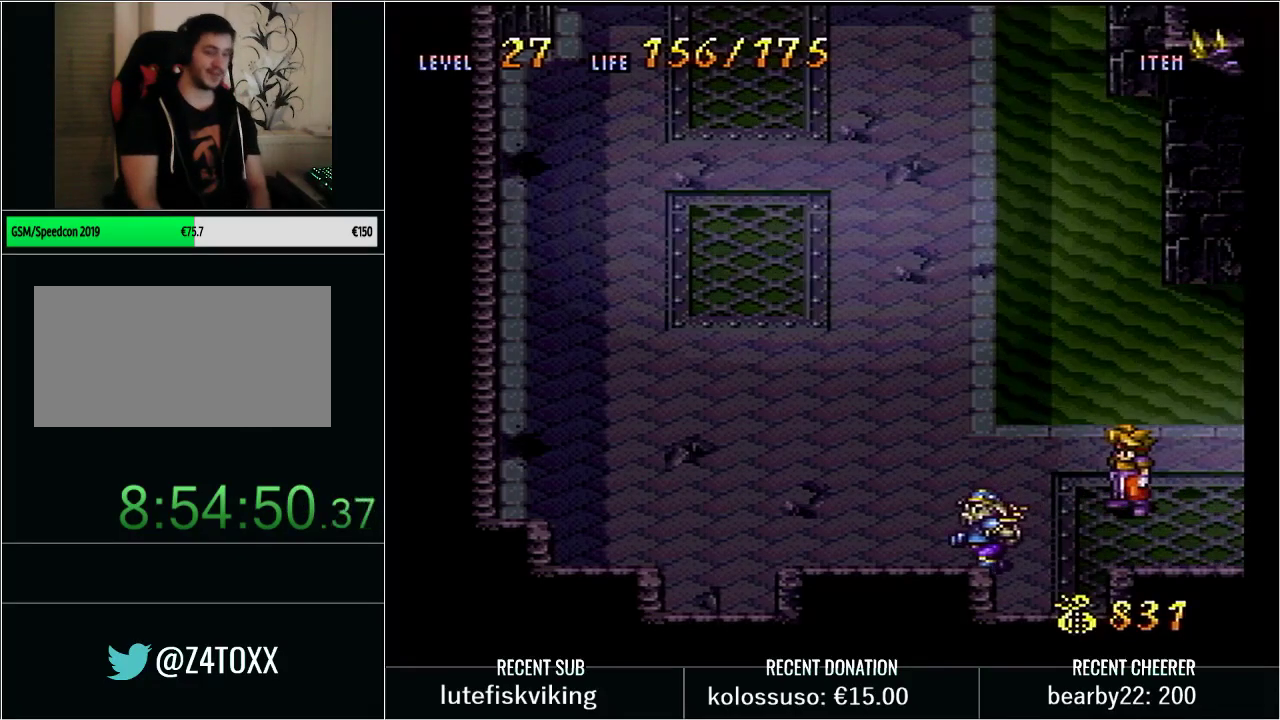
{"buttons": ["DPAD_DOWN", "DPAD_RIGHT"], "events": [[33, "DPAD_DOWN", "down"], [33, "DPAD_RIGHT", "up"], [167, "DPAD_DOWN", "up"], [167, "DPAD_RIGHT", "down"], [167, "DPAD_UP", "down"], [250, "DPAD_RIGHT", "up"], [300, "Y", "down"], [333, "DPAD_DOWN", "down"], [333, "DPAD_UP", "up"], [333, "X", "down"], [367, "Y", "up"], [483, "DPAD_RIGHT", "down"], [483, "X", "up"]]}
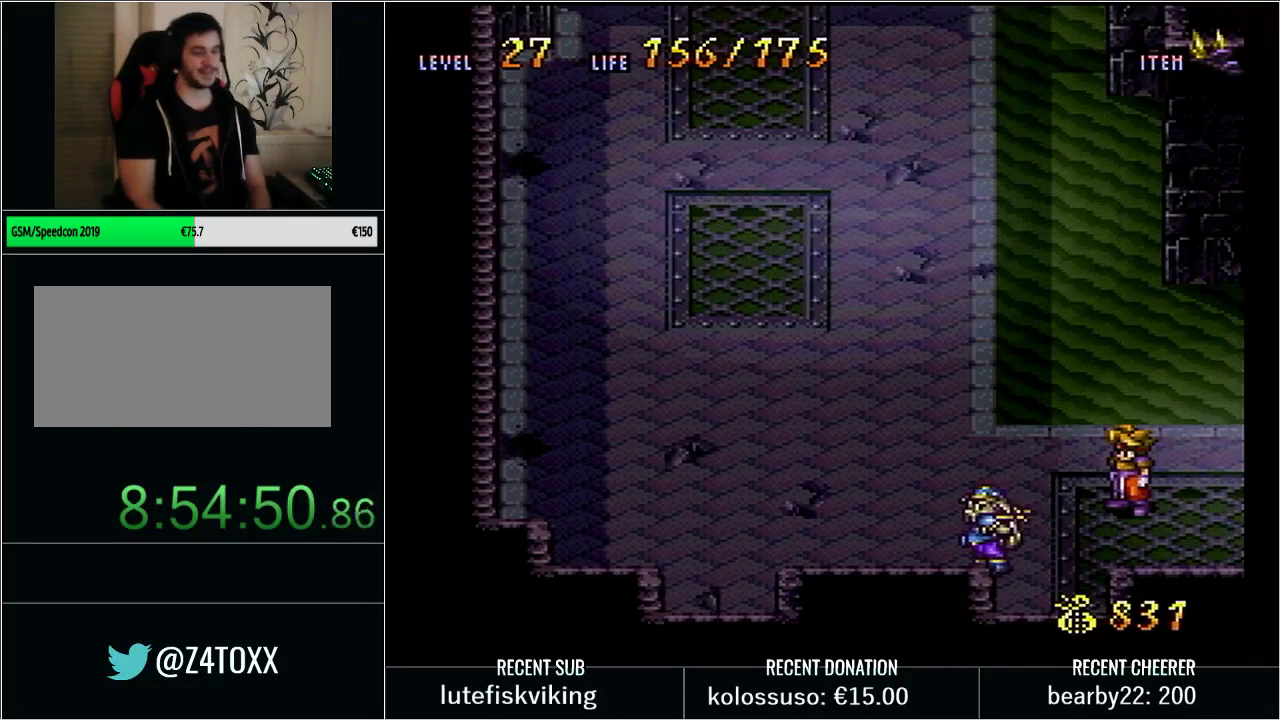
{"buttons": [], "events": [[33, "DPAD_DOWN", "up"], [200, "DPAD_RIGHT", "up"]]}
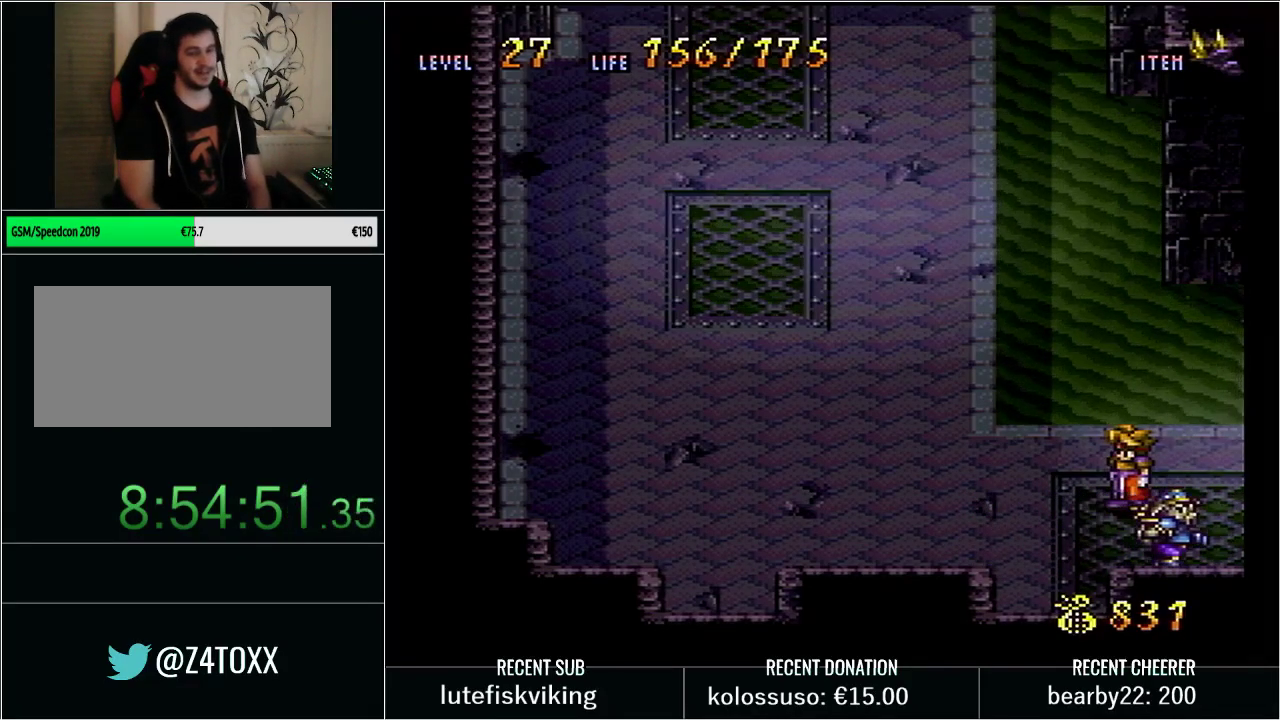
{"buttons": [], "events": [[17, "DPAD_RIGHT", "down"], [17, "Y", "down"], [117, "L1", "down"], [133, "Y", "up"], [233, "L1", "up"], [267, "DPAD_RIGHT", "up"], [267, "START", "down"], [317, "L1", "down"], [450, "START", "up"], [467, "L1", "up"]]}
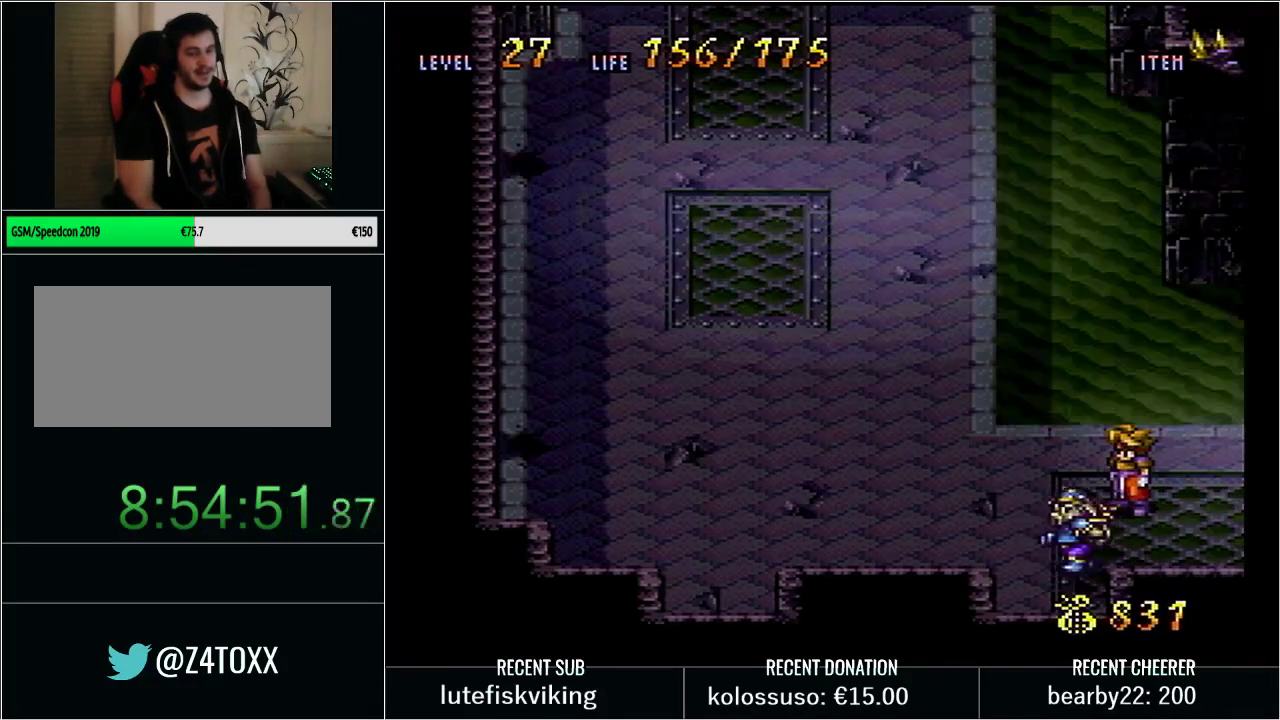
{"buttons": [], "events": [[167, "DPAD_RIGHT", "down"], [200, "DPAD_DOWN", "down"], [233, "Y", "down"], [267, "B", "down"], [350, "DPAD_DOWN", "up"], [383, "B", "up"], [417, "Y", "up"], [467, "DPAD_RIGHT", "up"]]}
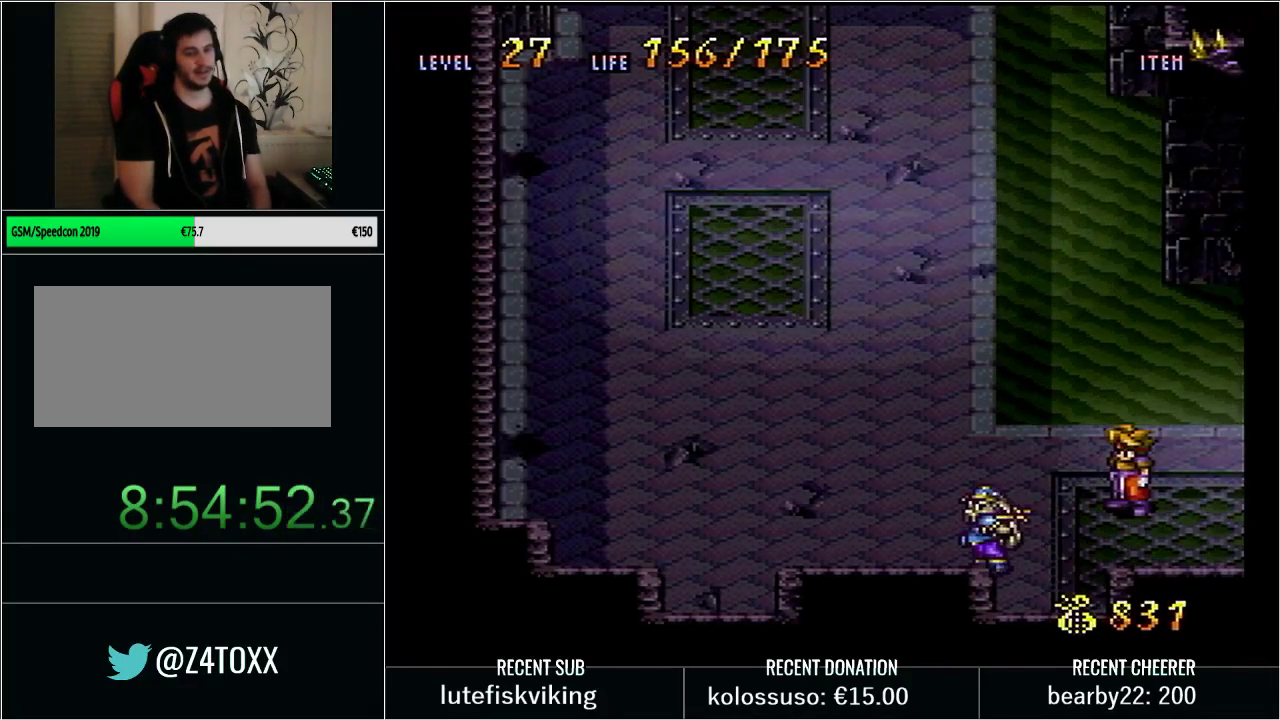
{"buttons": [], "events": [[200, "START", "down"], [383, "START", "up"]]}
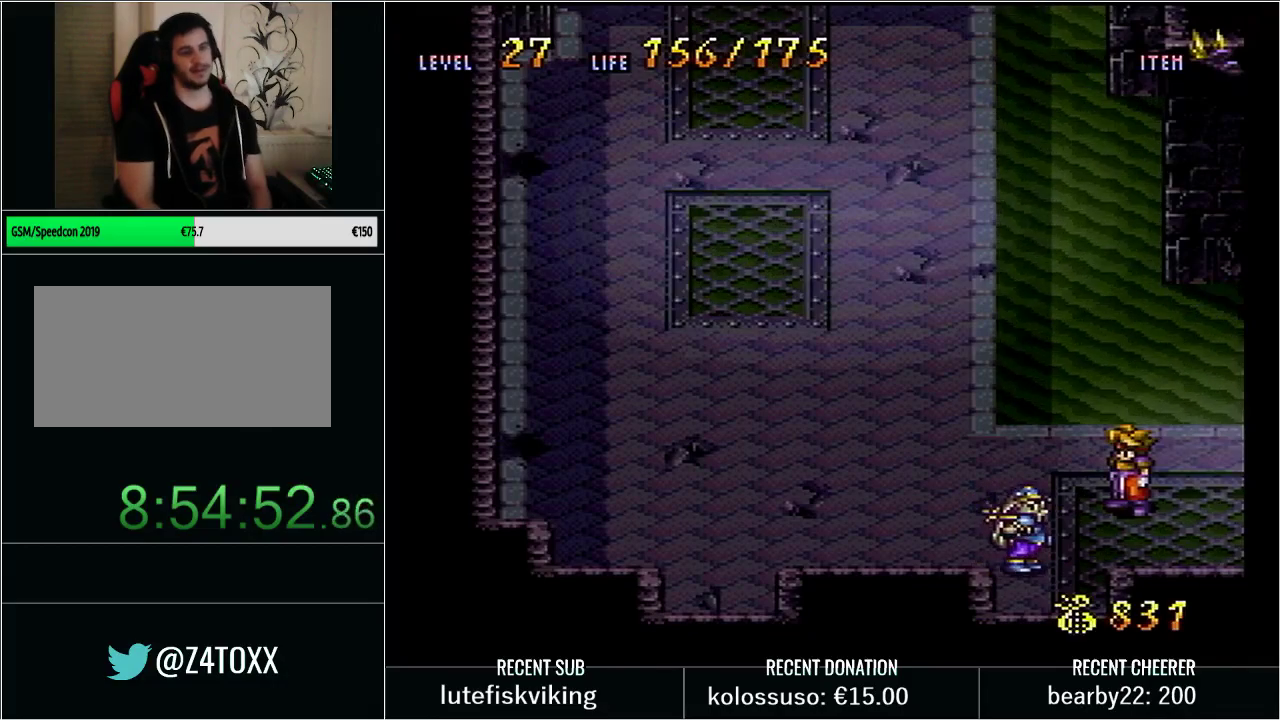
{"buttons": [], "events": []}
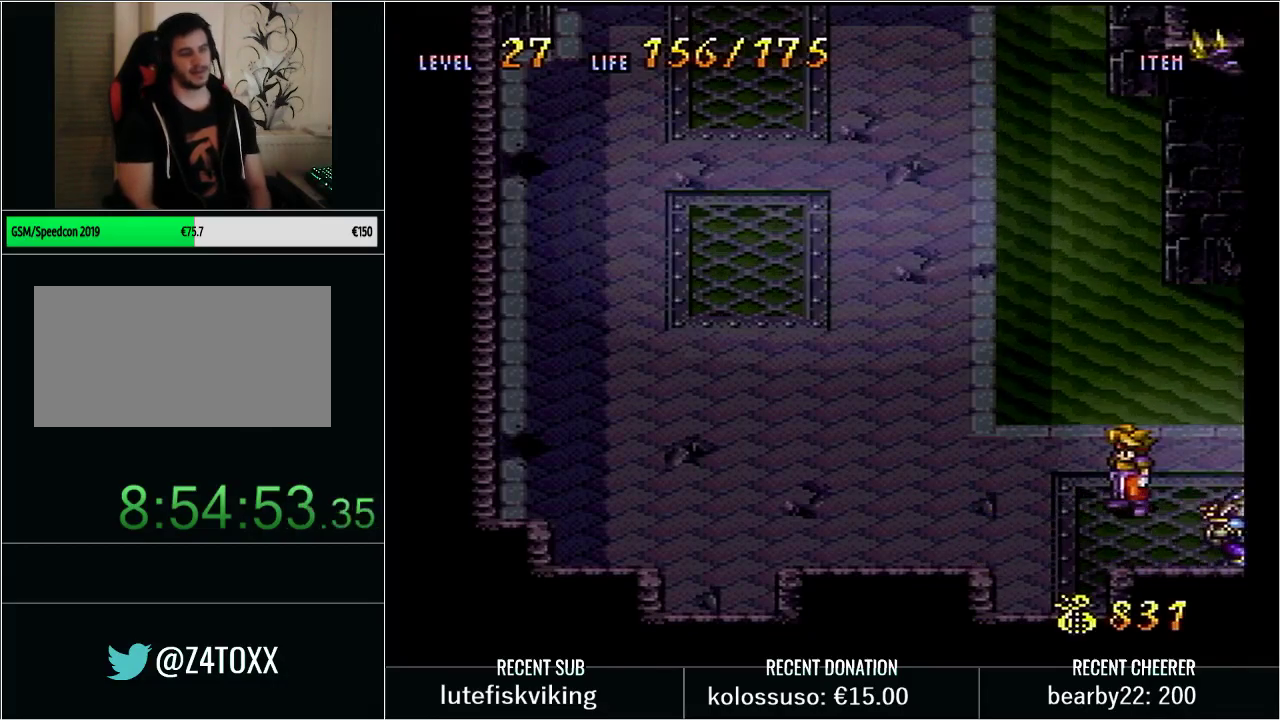
{"buttons": ["DPAD_RIGHT", "START"], "events": [[250, "DPAD_DOWN", "down"], [283, "DPAD_RIGHT", "down"], [350, "DPAD_DOWN", "up"], [383, "START", "down"]]}
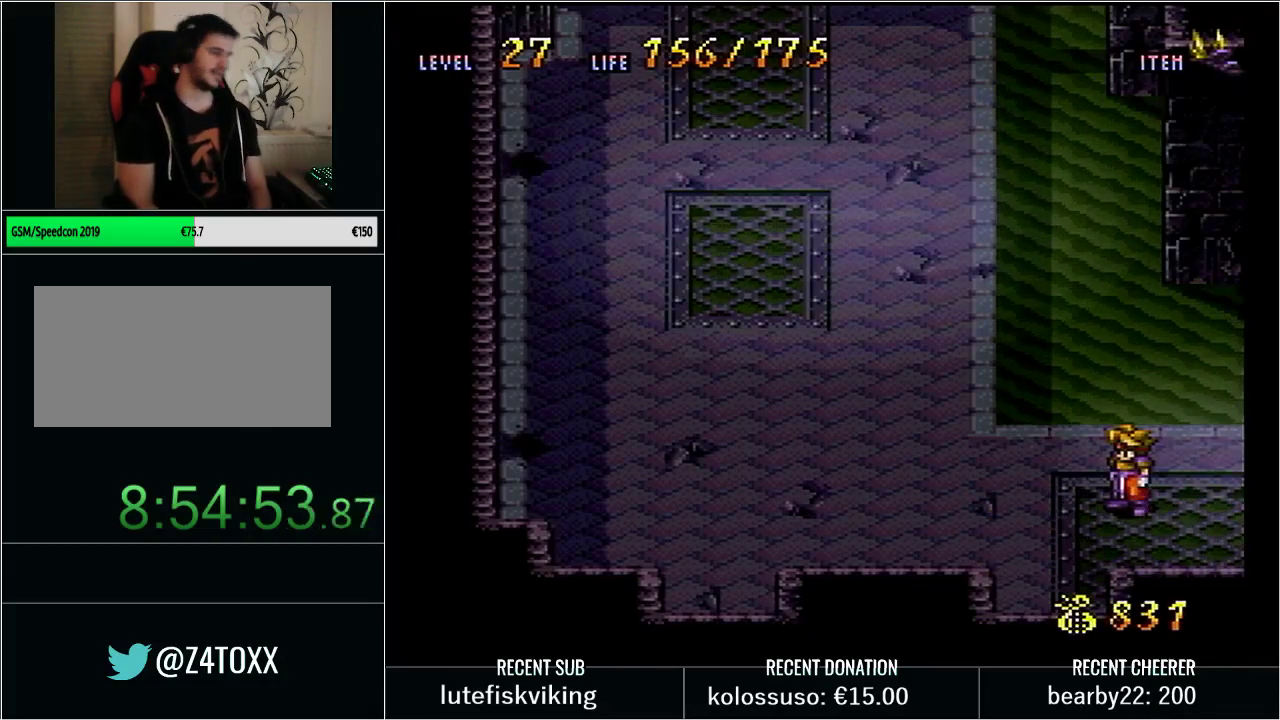
{"buttons": ["DPAD_DOWN", "DPAD_RIGHT"], "events": [[17, "DPAD_RIGHT", "up"], [33, "START", "up"], [383, "DPAD_DOWN", "down"], [417, "DPAD_RIGHT", "down"]]}
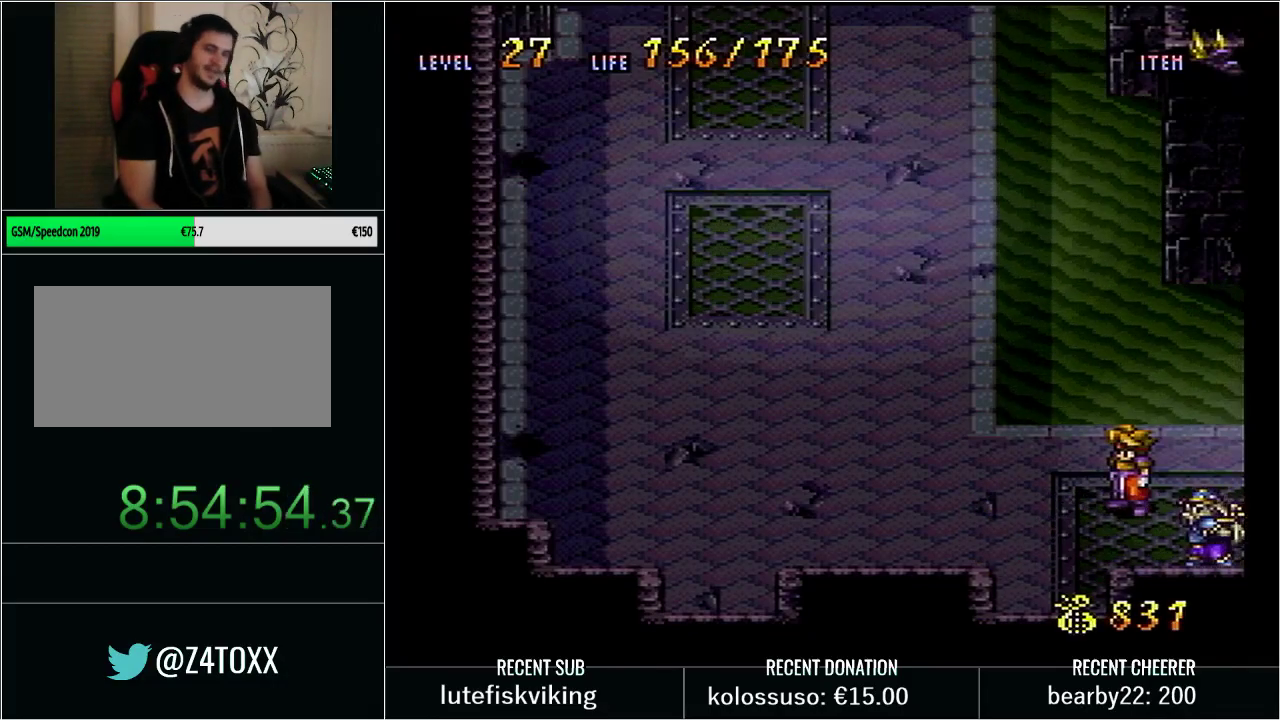
{"buttons": ["DPAD_RIGHT"], "events": [[67, "DPAD_RIGHT", "up"], [167, "DPAD_RIGHT", "down"], [200, "DPAD_DOWN", "up"], [200, "DPAD_UP", "down"], [317, "DPAD_UP", "up"], [350, "DPAD_DOWN", "down"], [350, "DPAD_RIGHT", "up"], [483, "DPAD_RIGHT", "down"], [500, "DPAD_DOWN", "up"]]}
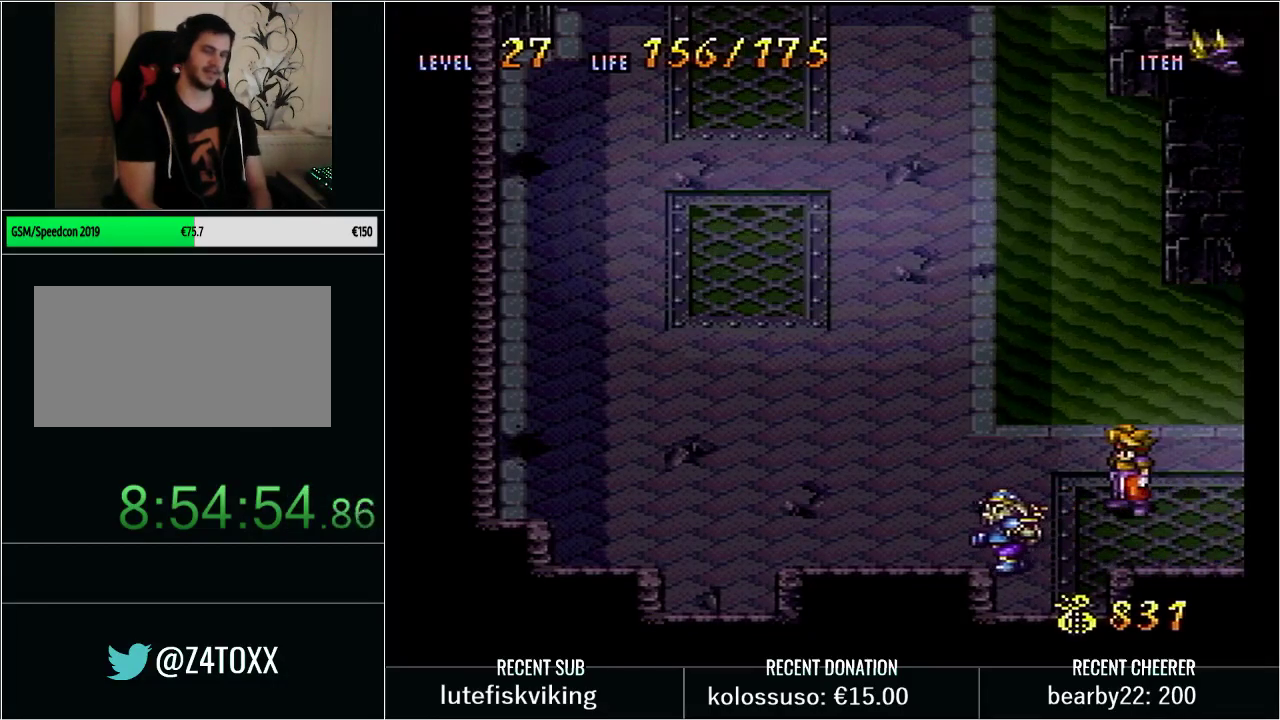
{"buttons": [], "events": [[50, "DPAD_UP", "down"], [100, "DPAD_RIGHT", "up"], [233, "DPAD_UP", "up"]]}
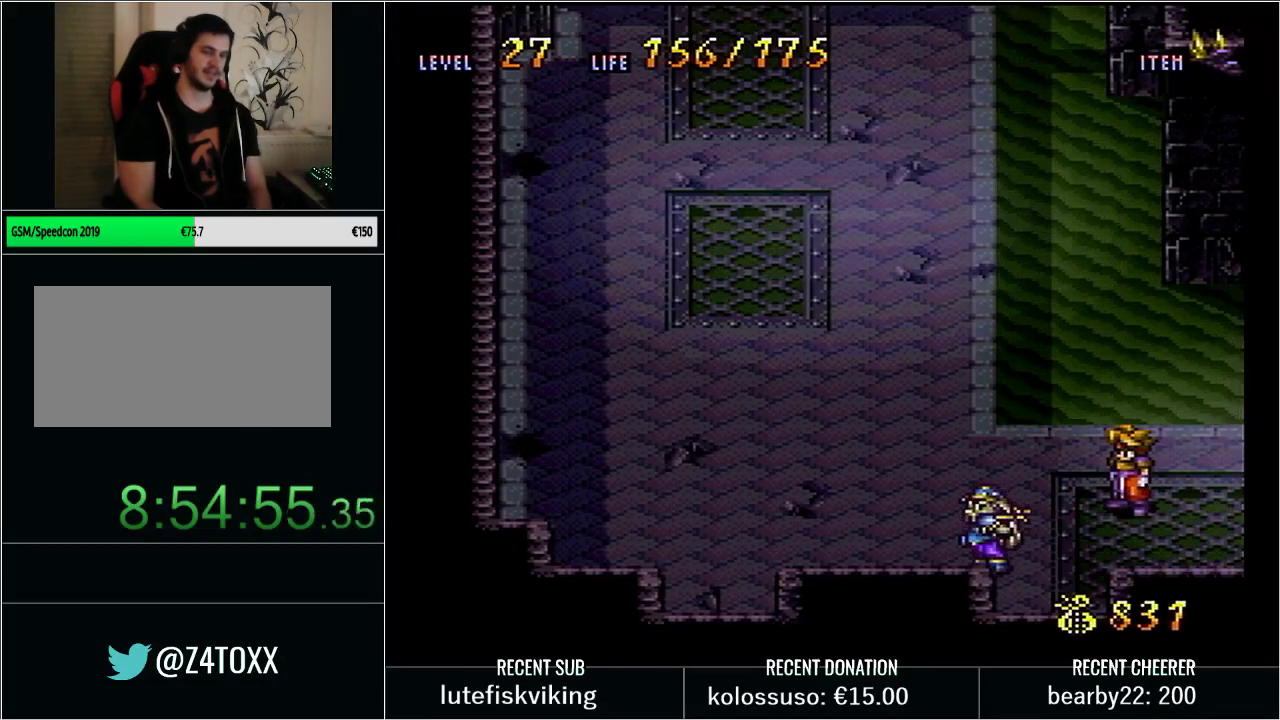
{"buttons": [], "events": [[100, "DPAD_RIGHT", "down"], [167, "DPAD_DOWN", "down"], [233, "DPAD_DOWN", "up"], [267, "DPAD_UP", "down"], [283, "DPAD_RIGHT", "up"], [350, "DPAD_UP", "up"]]}
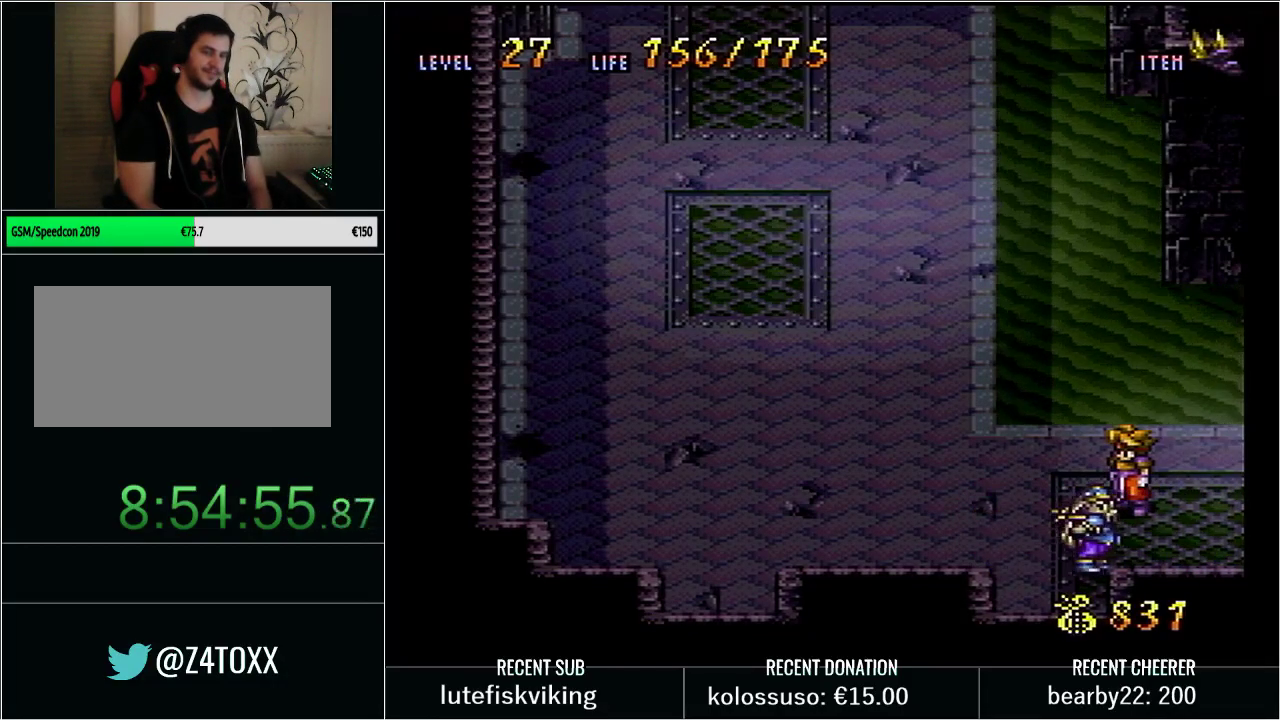
{"buttons": [], "events": []}
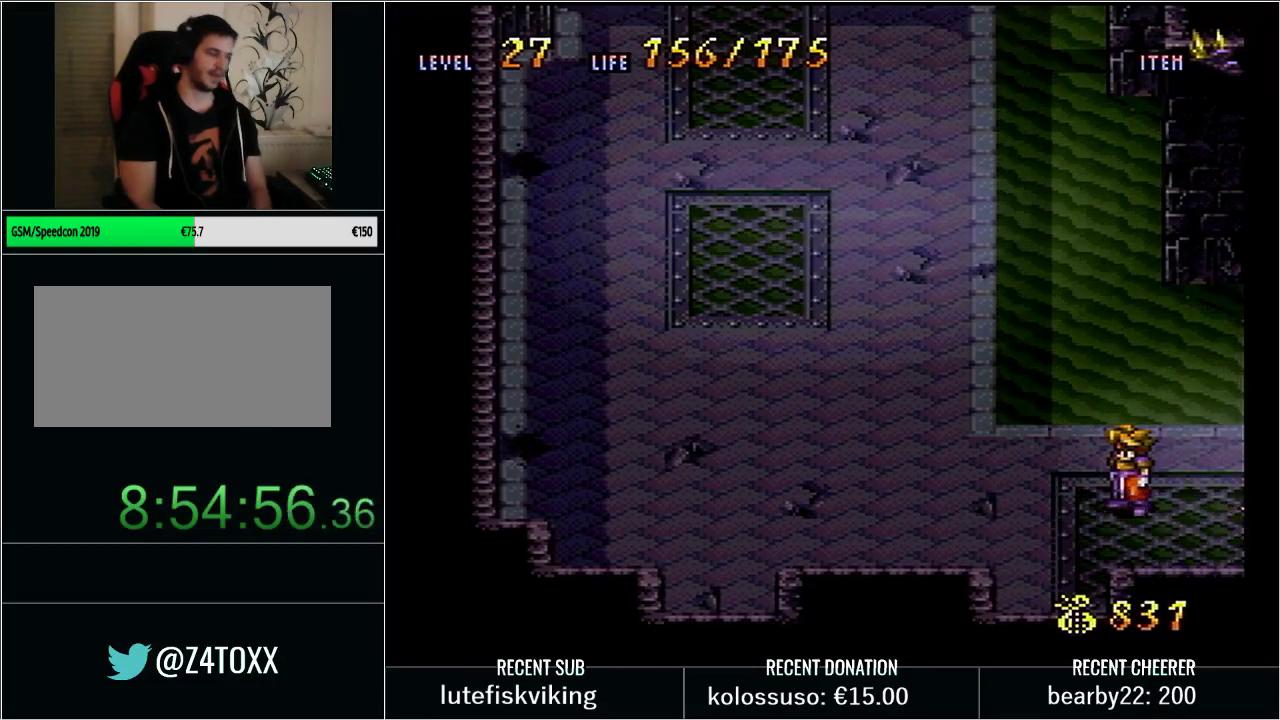
{"buttons": [], "events": []}
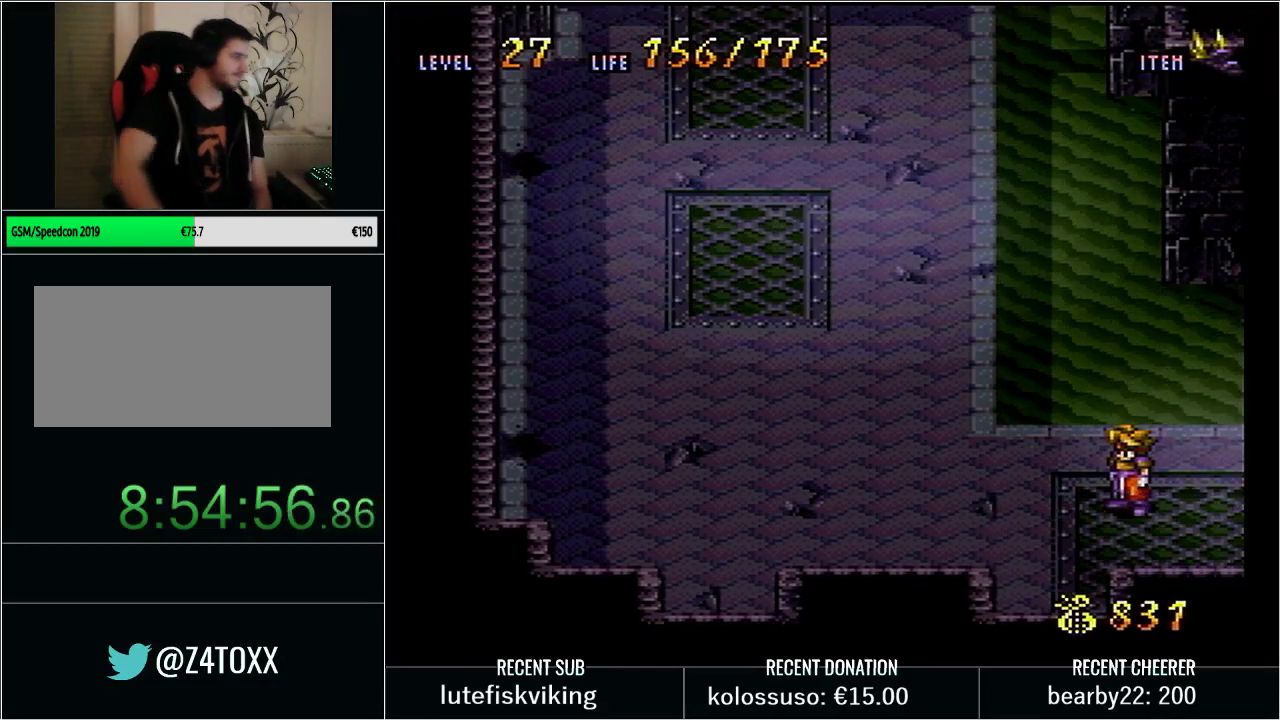
{"buttons": [], "events": []}
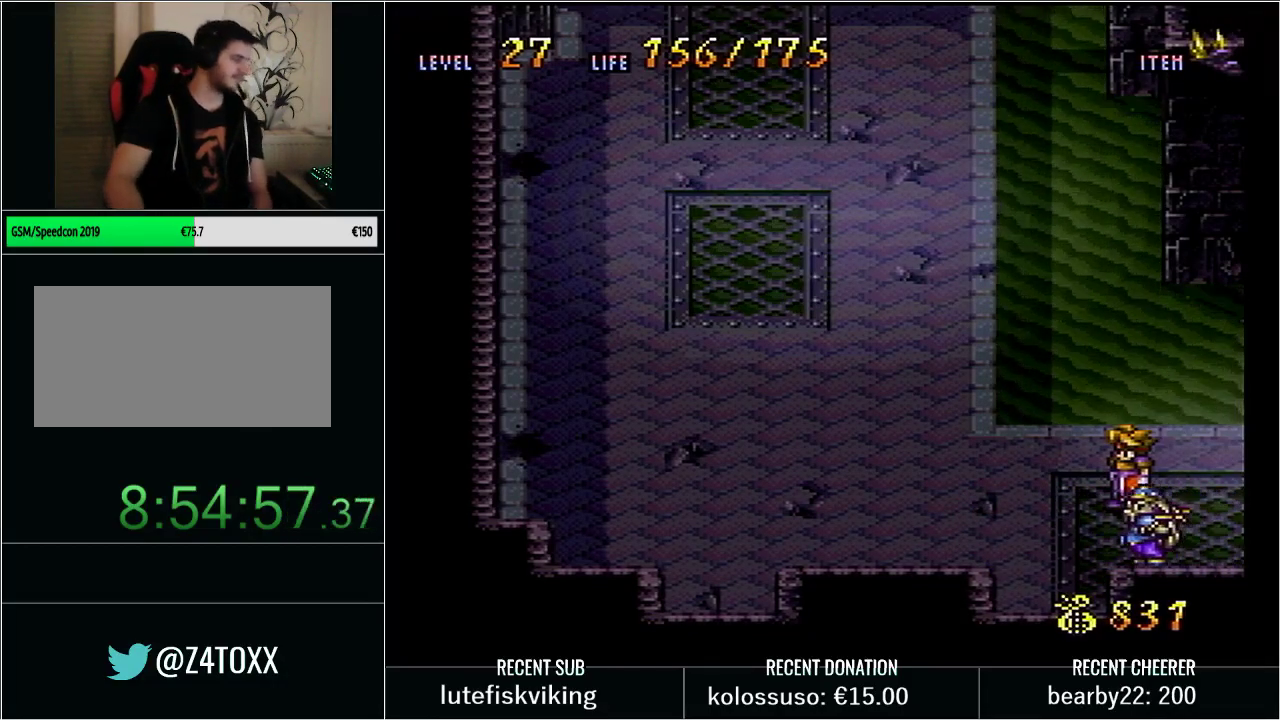
{"buttons": [], "events": []}
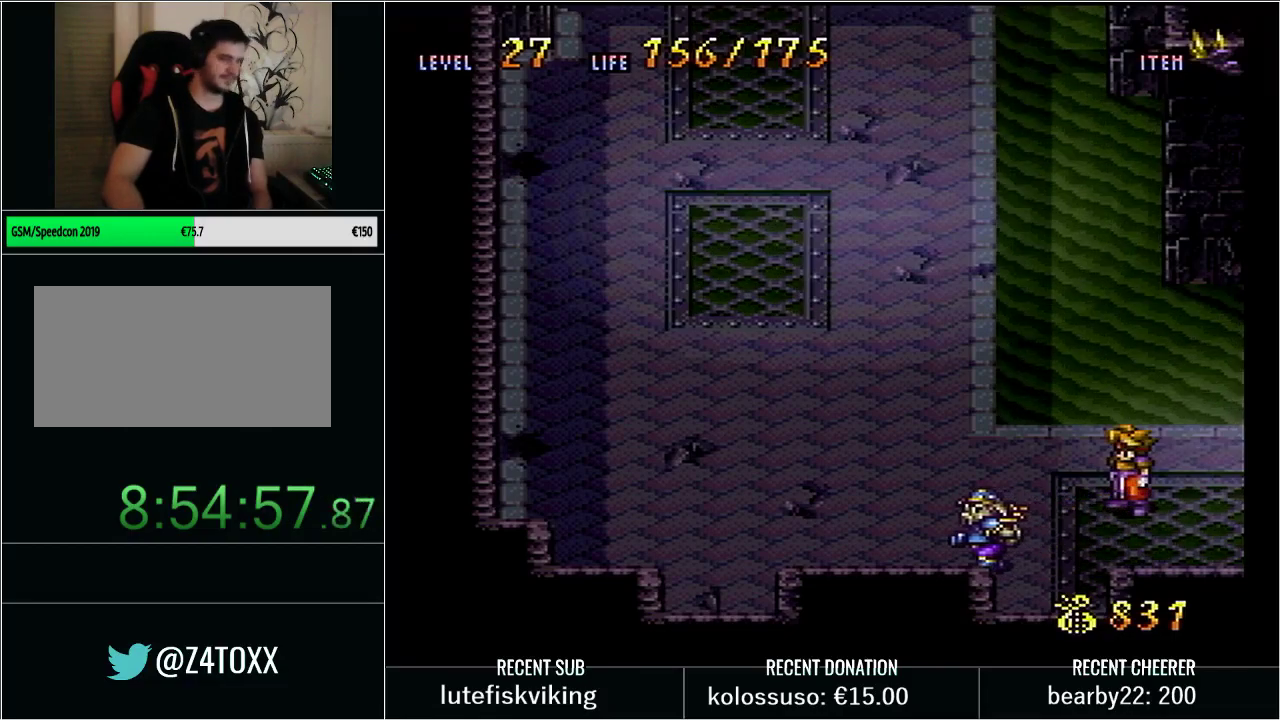
{"buttons": [], "events": [[267, "DPAD_DOWN", "down"], [383, "DPAD_DOWN", "up"]]}
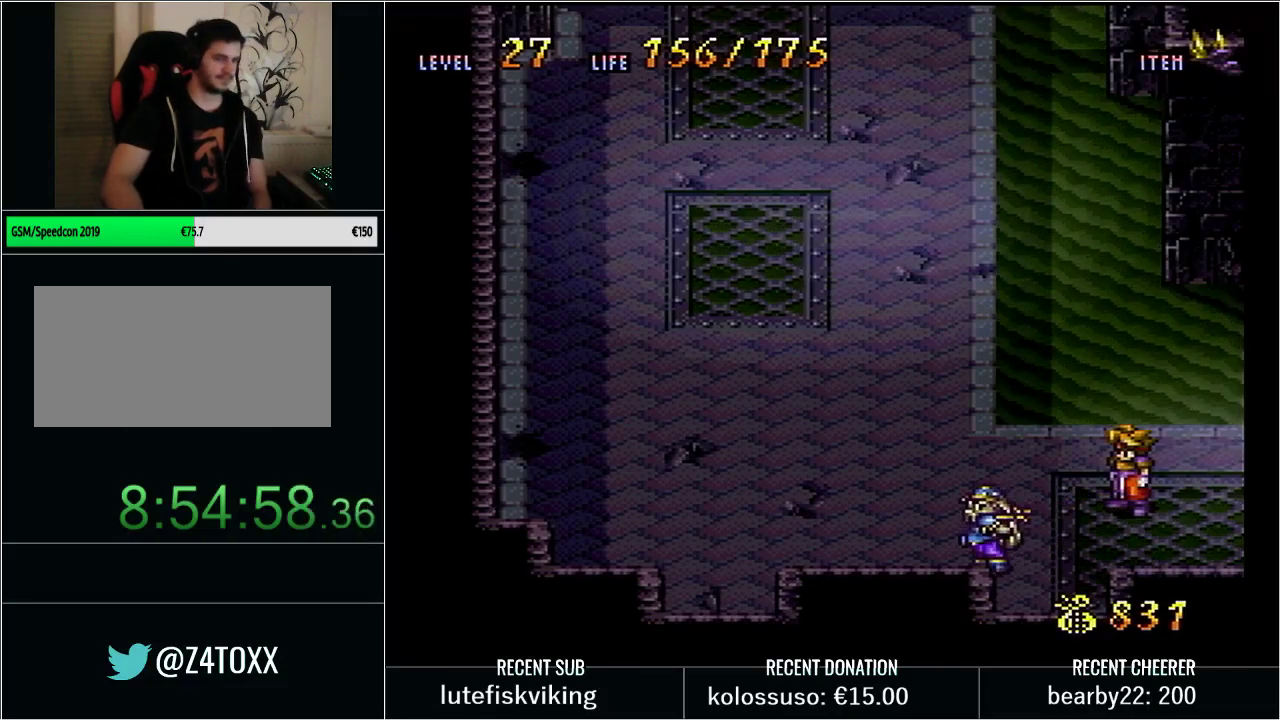
{"buttons": ["DPAD_RIGHT"], "events": [[483, "DPAD_RIGHT", "down"]]}
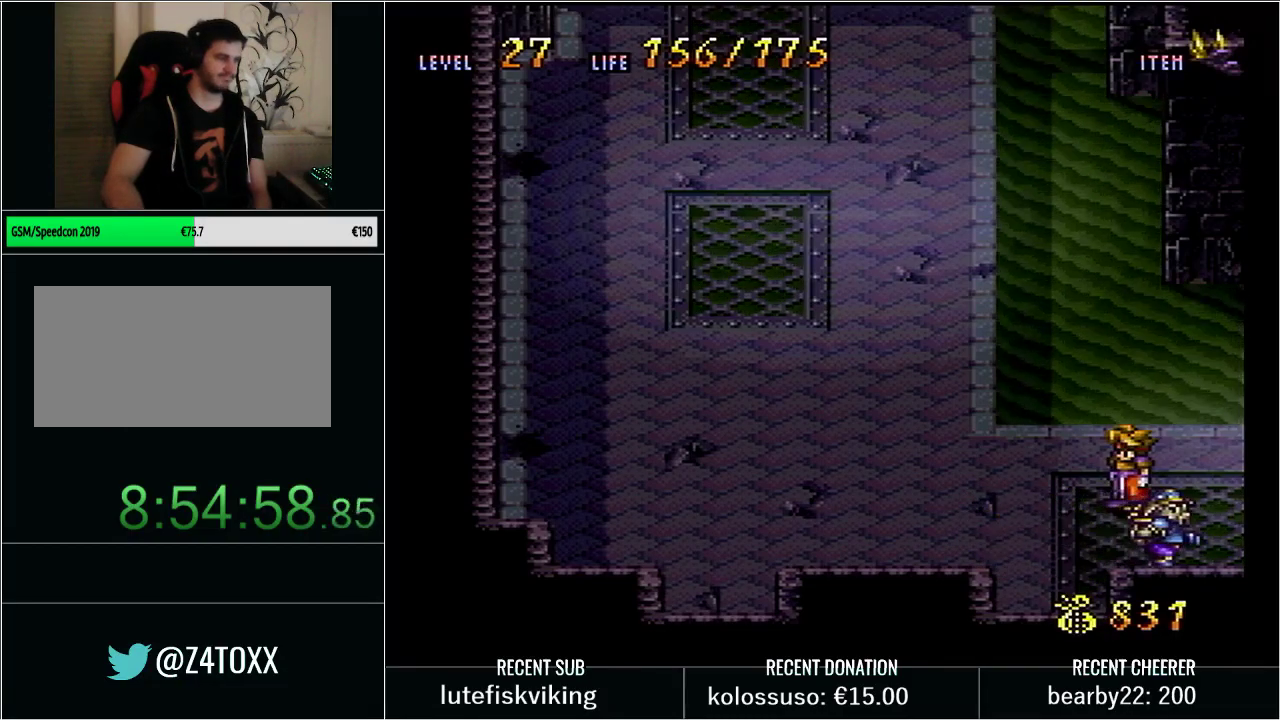
{"buttons": ["DPAD_DOWN"], "events": [[417, "DPAD_DOWN", "down"], [417, "DPAD_RIGHT", "up"]]}